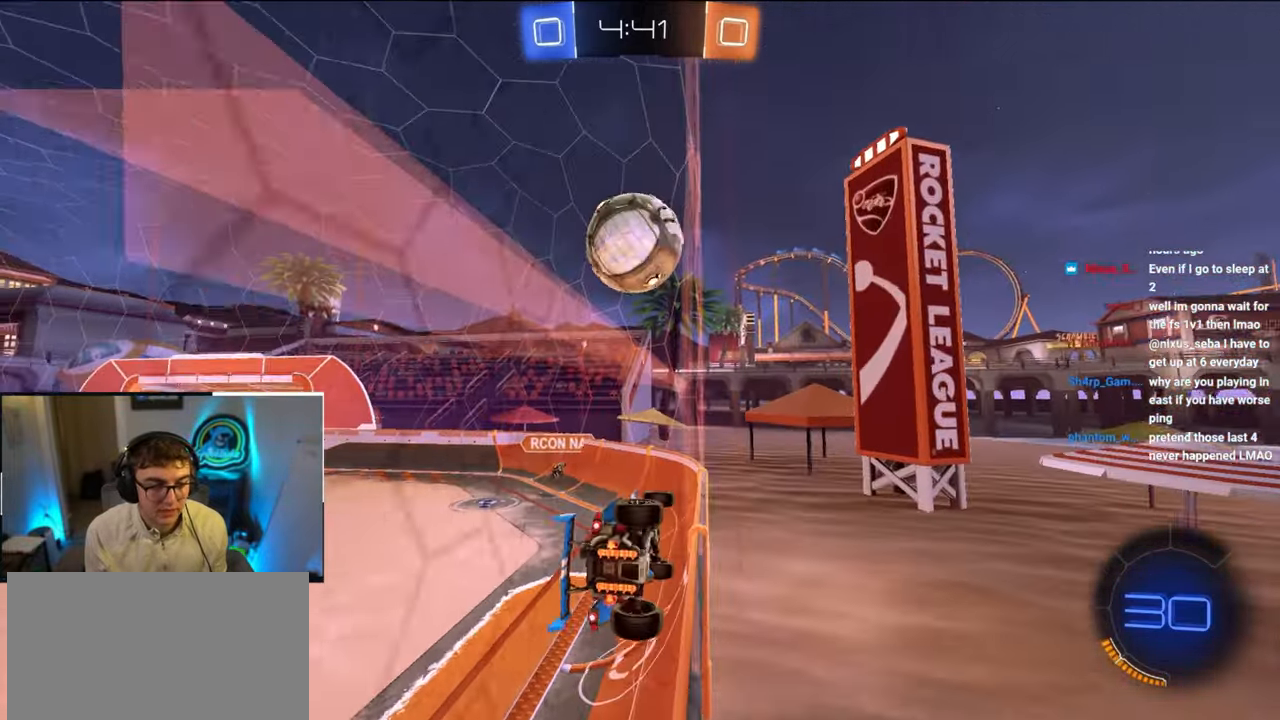
Gameplay with a controller (PlayStation layout); each line is a JSON object with the inputs held at the frame after it. "events" lists button and stick changes between this image and that frame as [ms after this image, input, new state], when the widget could be followed in between.
{"buttons": [], "left_stick": "up-right", "right_stick": "center", "events": [[50, "left_stick", "up"], [400, "left_stick", "up-right"]]}
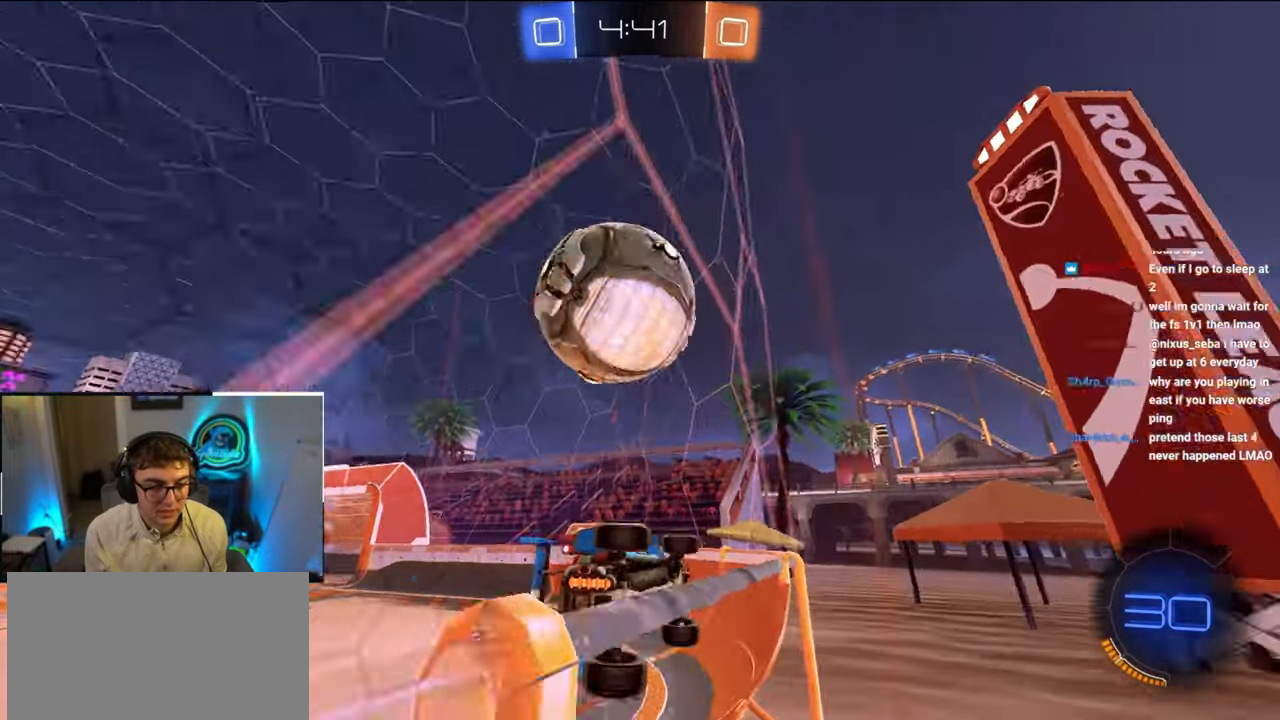
{"buttons": [], "left_stick": "up-left", "right_stick": "center", "events": [[150, "left_stick", "left"], [300, "left_stick", "up-left"]]}
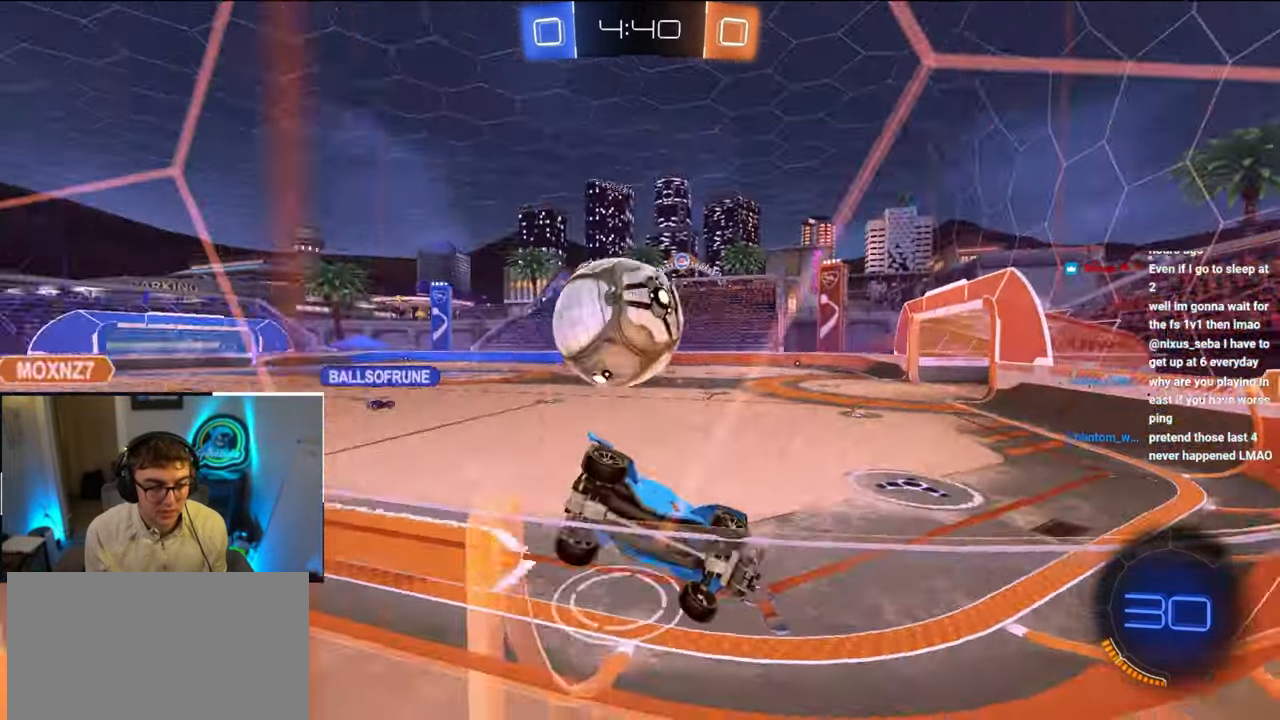
{"buttons": ["L2"], "left_stick": "up-left", "right_stick": "center", "events": [[117, "left_stick", "up"], [267, "left_stick", "up-left"], [383, "L2", "down"]]}
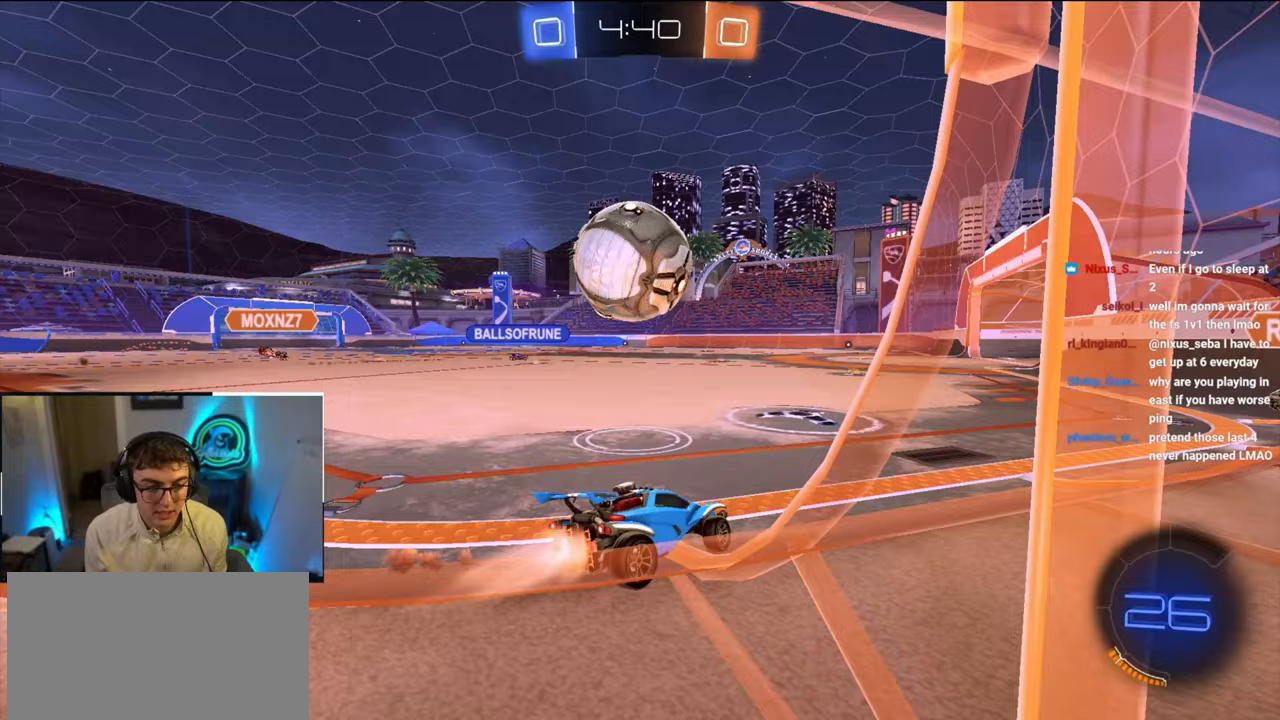
{"buttons": [], "left_stick": "down-left", "right_stick": "center", "events": [[50, "L2", "up"], [133, "CROSS", "down"], [200, "CROSS", "up"], [200, "L2", "down"], [233, "CROSS", "down"], [333, "left_stick", "down-left"], [367, "CROSS", "up"], [367, "L2", "up"]]}
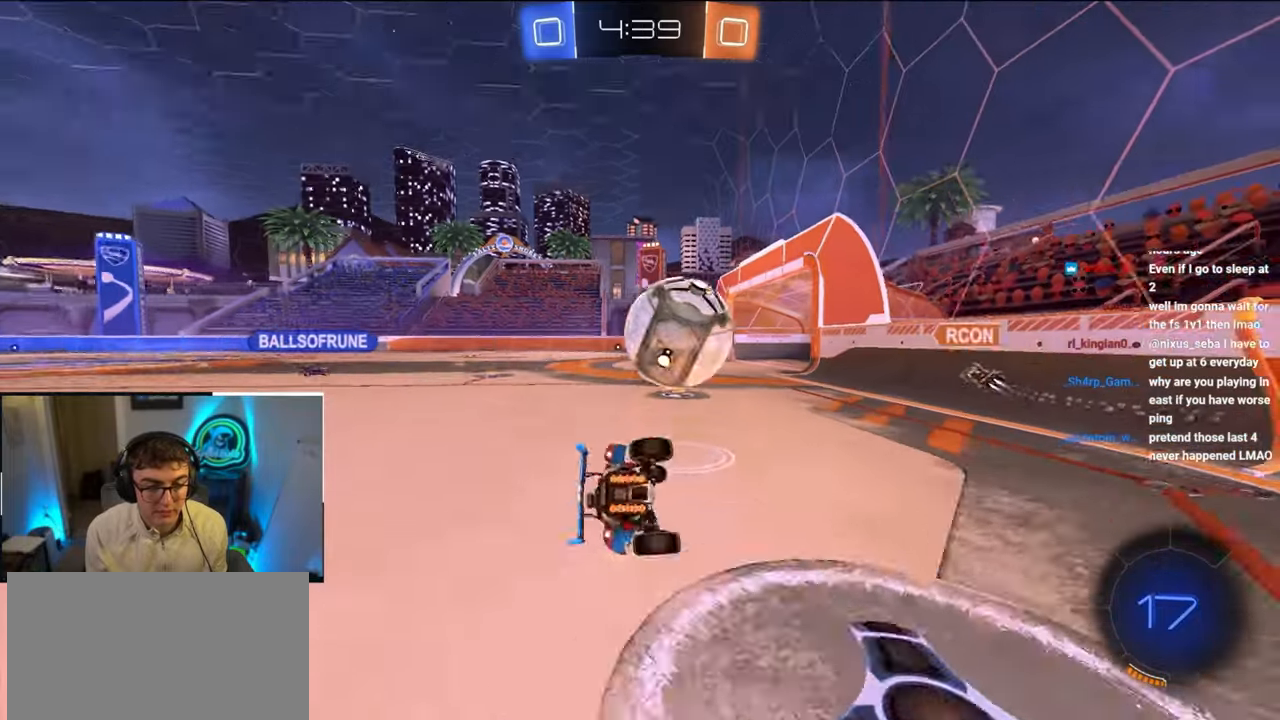
{"buttons": ["L2", "R1"], "left_stick": "down-left", "right_stick": "center", "events": [[67, "left_stick", "left"], [117, "R1", "down"], [183, "L2", "down"], [233, "left_stick", "down-left"]]}
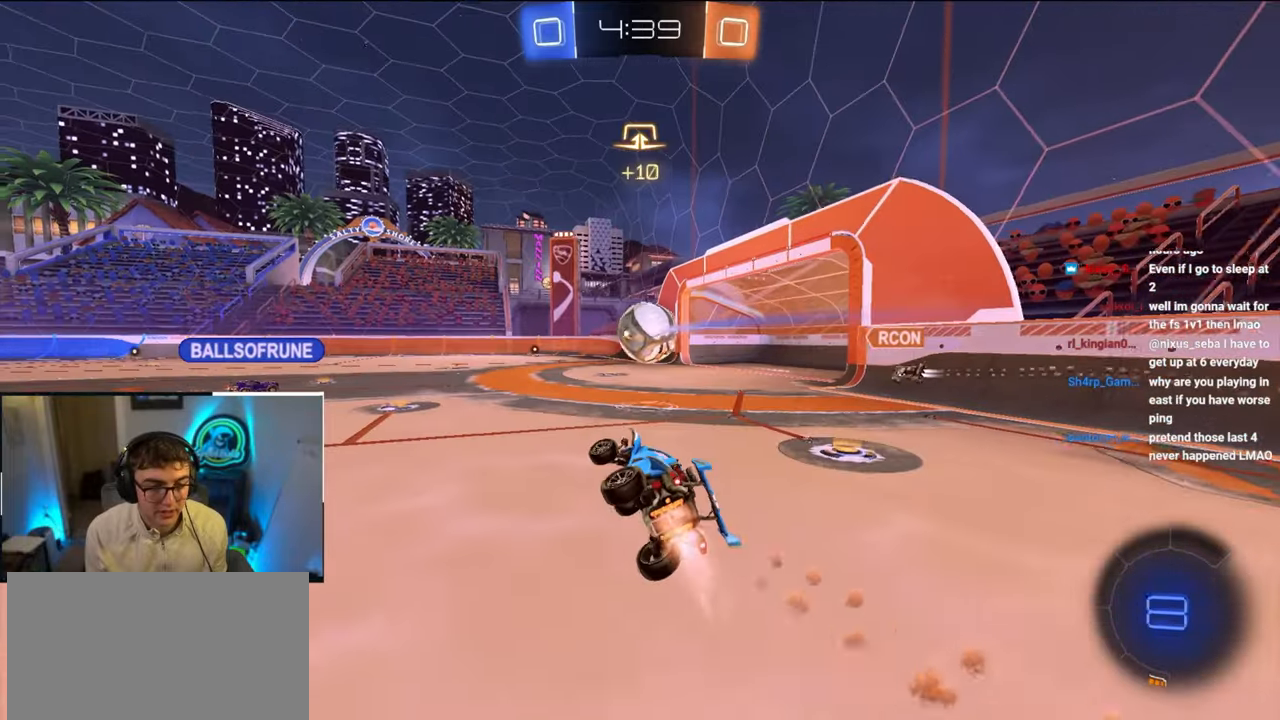
{"buttons": ["L2"], "left_stick": "up", "right_stick": "center", "events": [[33, "R1", "up"], [117, "left_stick", "left"], [267, "left_stick", "center"], [450, "left_stick", "up"]]}
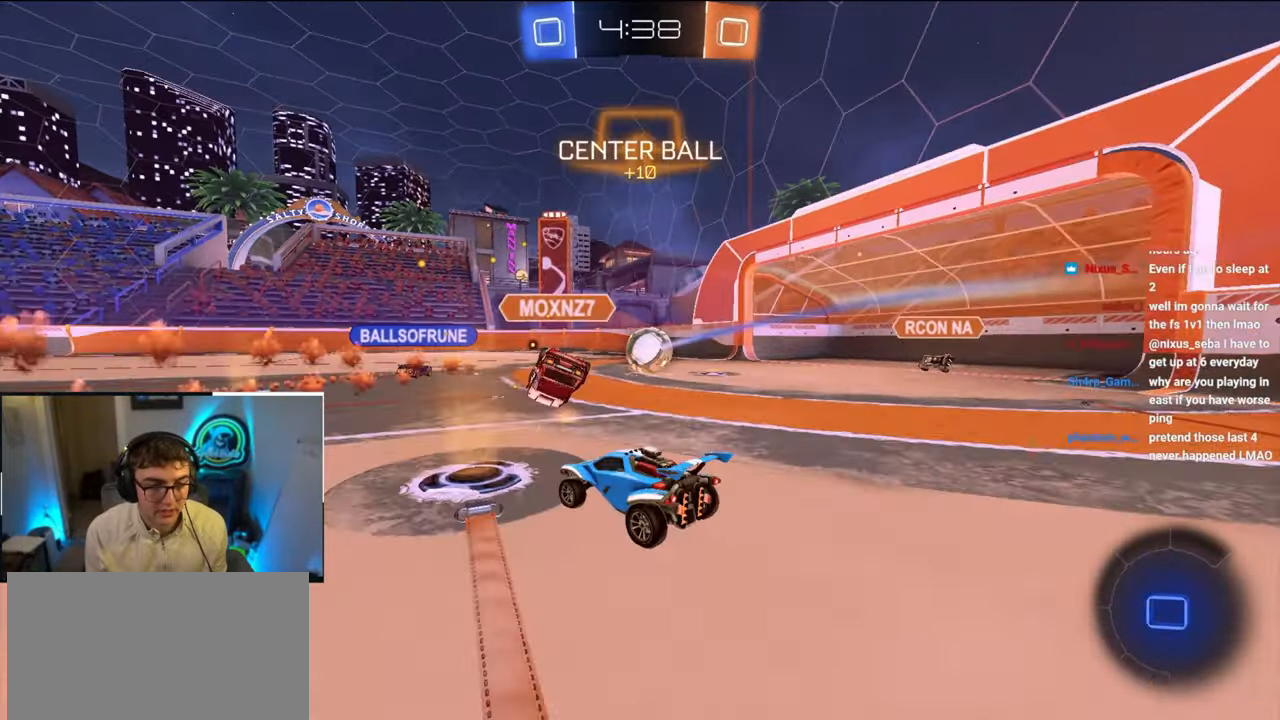
{"buttons": ["L2"], "left_stick": "up", "right_stick": "center", "events": []}
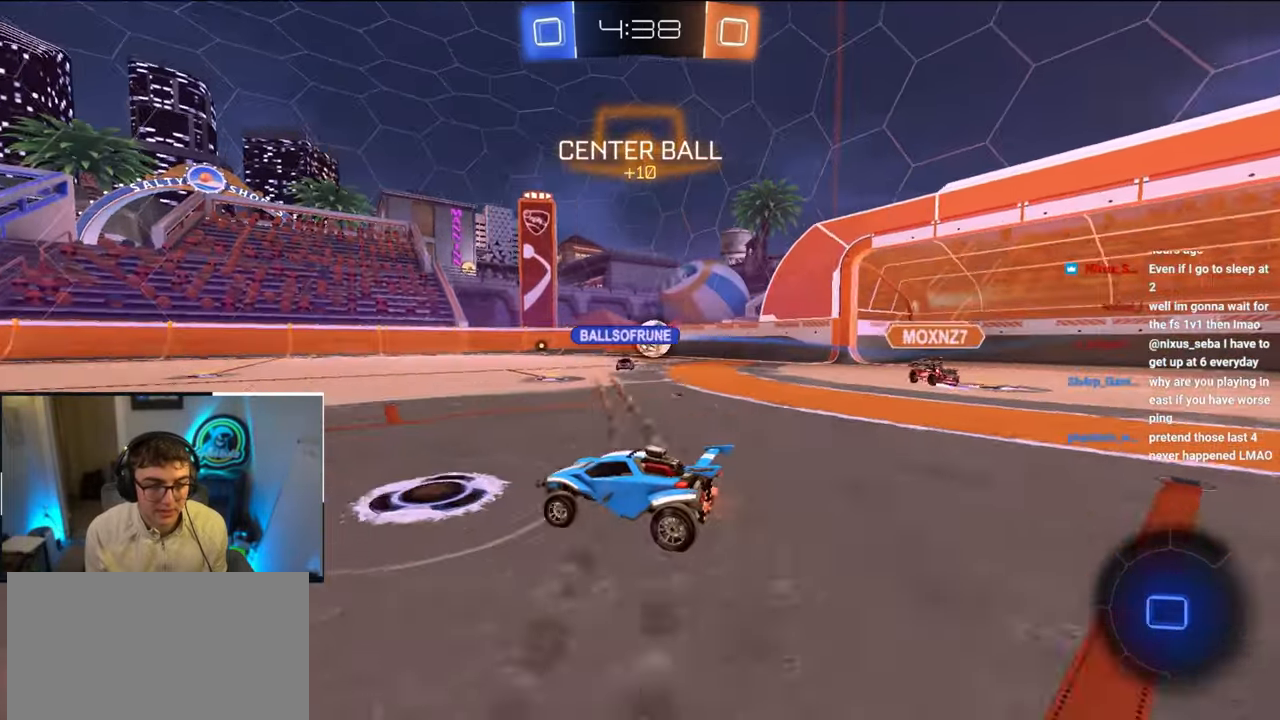
{"buttons": ["TRIANGLE", "L2"], "left_stick": "up", "right_stick": "center", "events": [[33, "CROSS", "down"], [117, "CROSS", "up"], [217, "CROSS", "down"], [283, "CROSS", "up"], [500, "TRIANGLE", "down"]]}
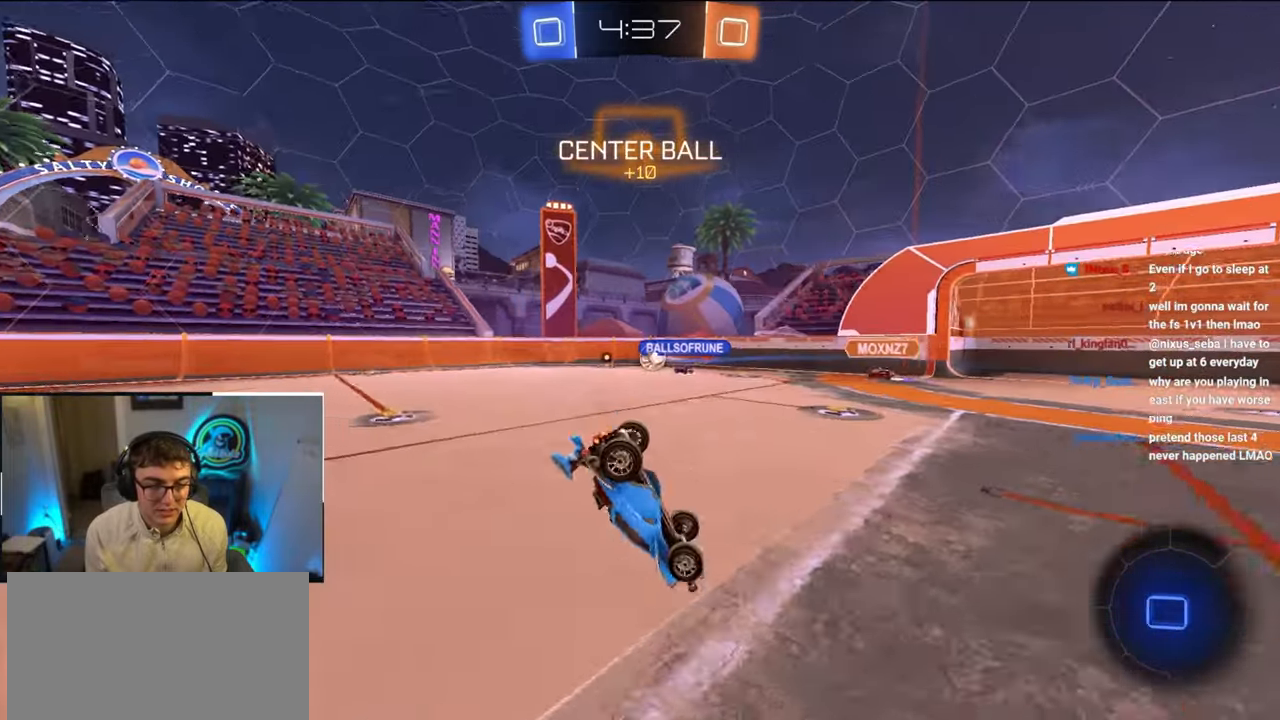
{"buttons": ["TRIANGLE"], "left_stick": "center", "right_stick": "center", "events": [[67, "L2", "up"], [67, "left_stick", "center"], [183, "TRIANGLE", "up"], [500, "TRIANGLE", "down"]]}
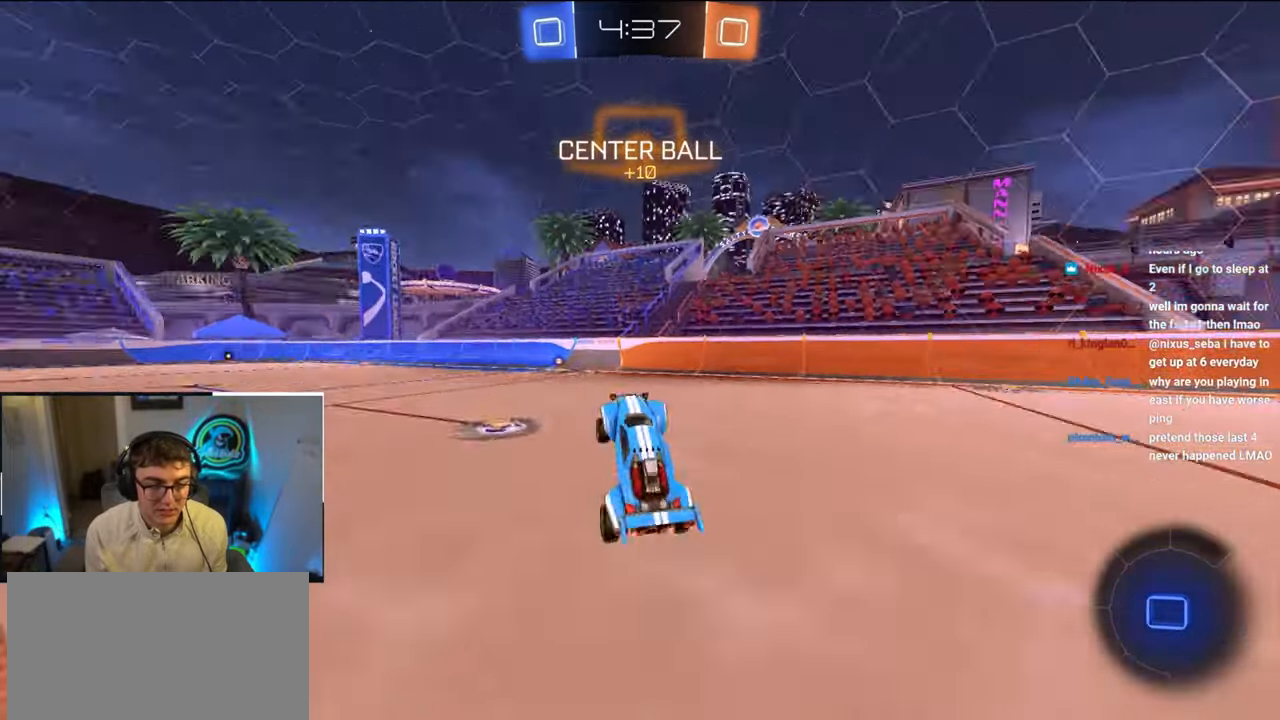
{"buttons": ["L2"], "left_stick": "up", "right_stick": "center", "events": [[117, "TRIANGLE", "up"], [267, "L2", "down"], [300, "left_stick", "up"]]}
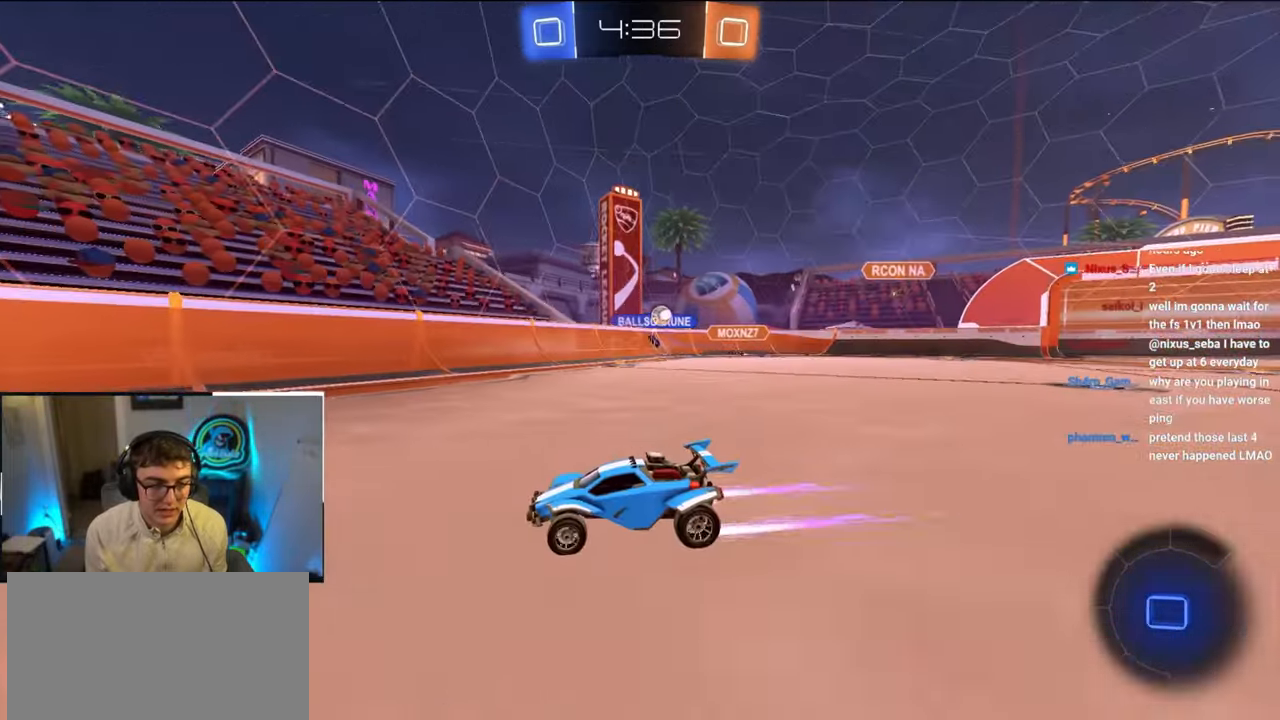
{"buttons": [], "left_stick": "up-left", "right_stick": "center", "events": [[233, "left_stick", "up-left"], [250, "R1", "down"], [367, "L2", "up"], [400, "R1", "up"]]}
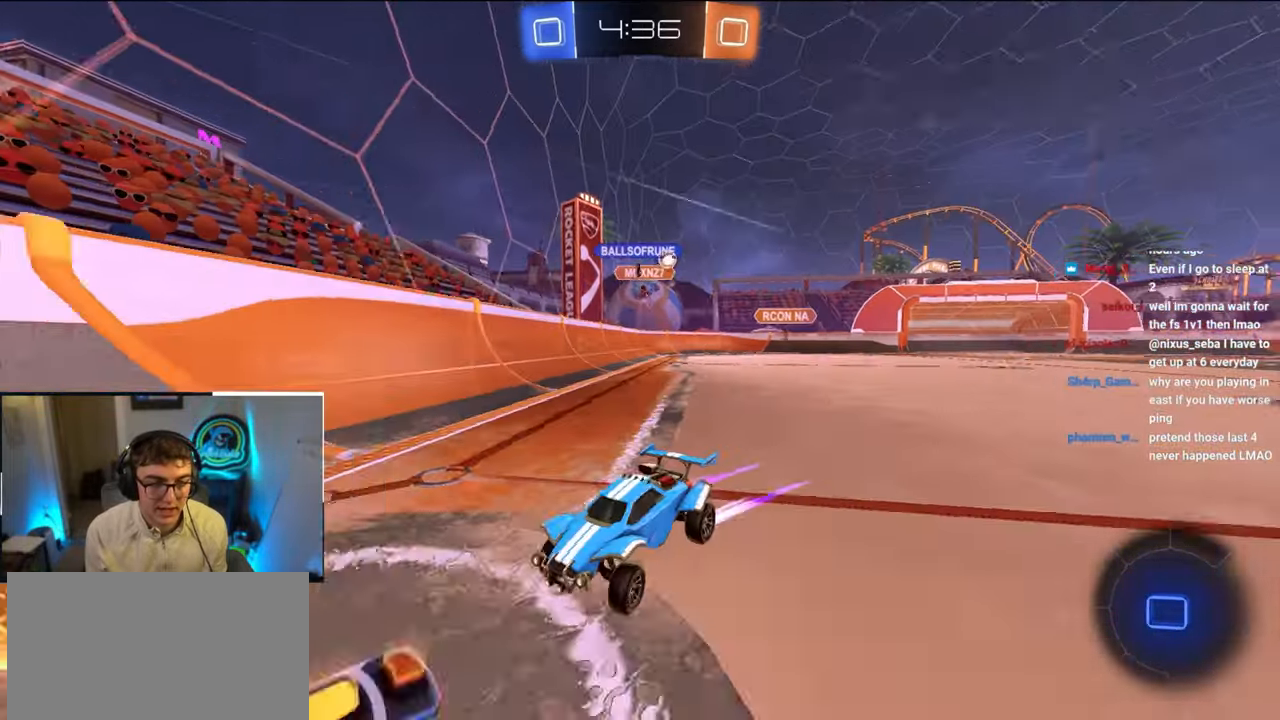
{"buttons": [], "left_stick": "up-left", "right_stick": "center", "events": [[50, "L2", "down"], [167, "R1", "down"], [183, "L2", "up"], [250, "R1", "up"]]}
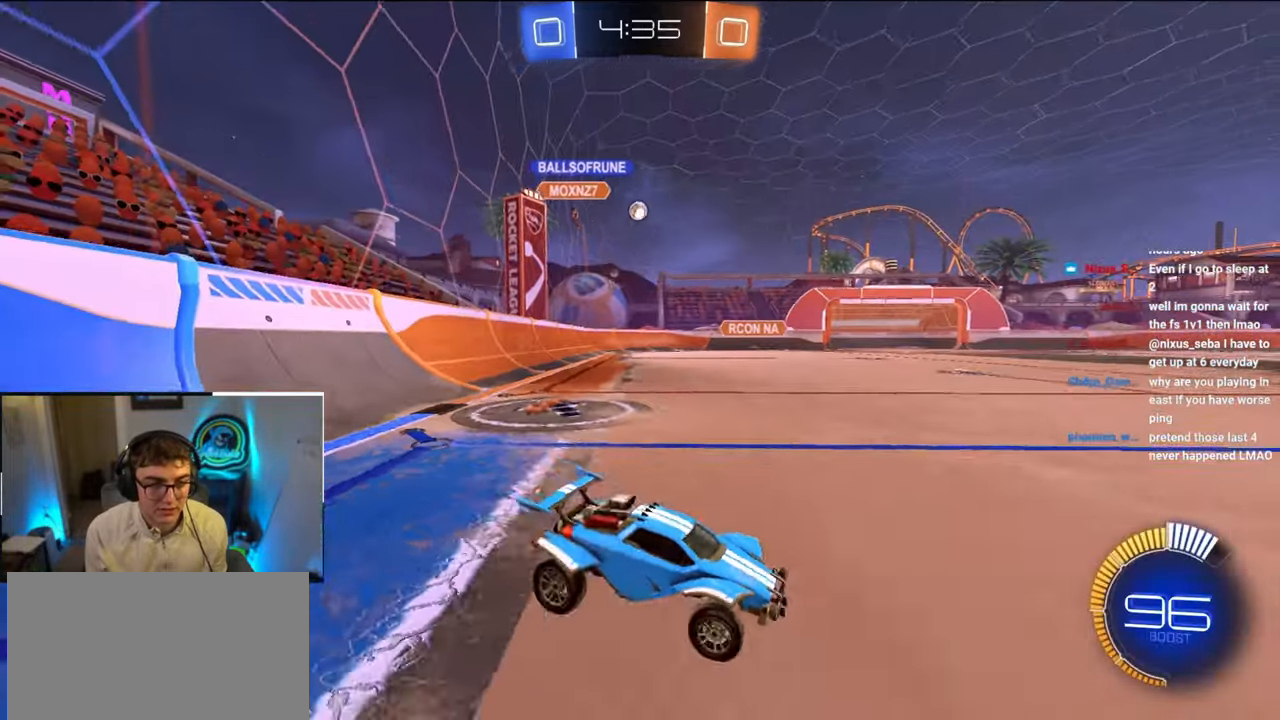
{"buttons": ["L2"], "left_stick": "up-left", "right_stick": "center", "events": [[117, "R1", "down"], [200, "R1", "up"], [283, "L2", "down"]]}
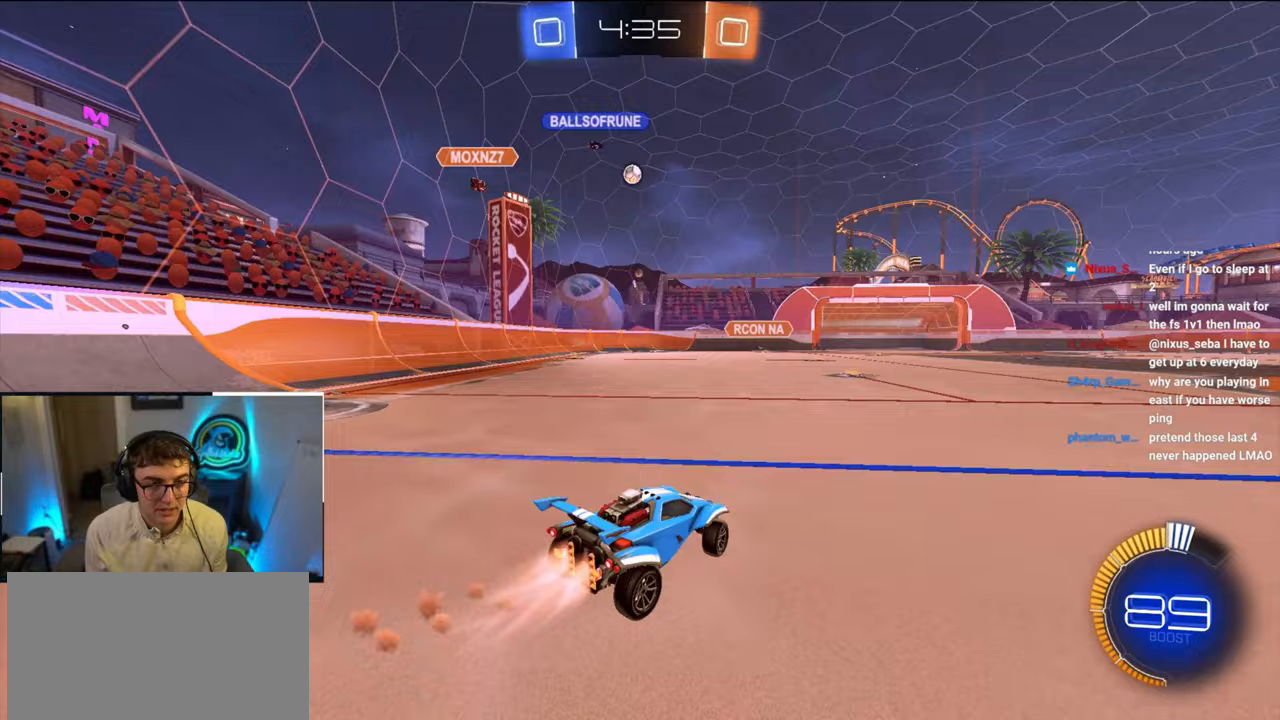
{"buttons": [], "left_stick": "up", "right_stick": "center", "events": [[67, "left_stick", "up"], [383, "L2", "up"]]}
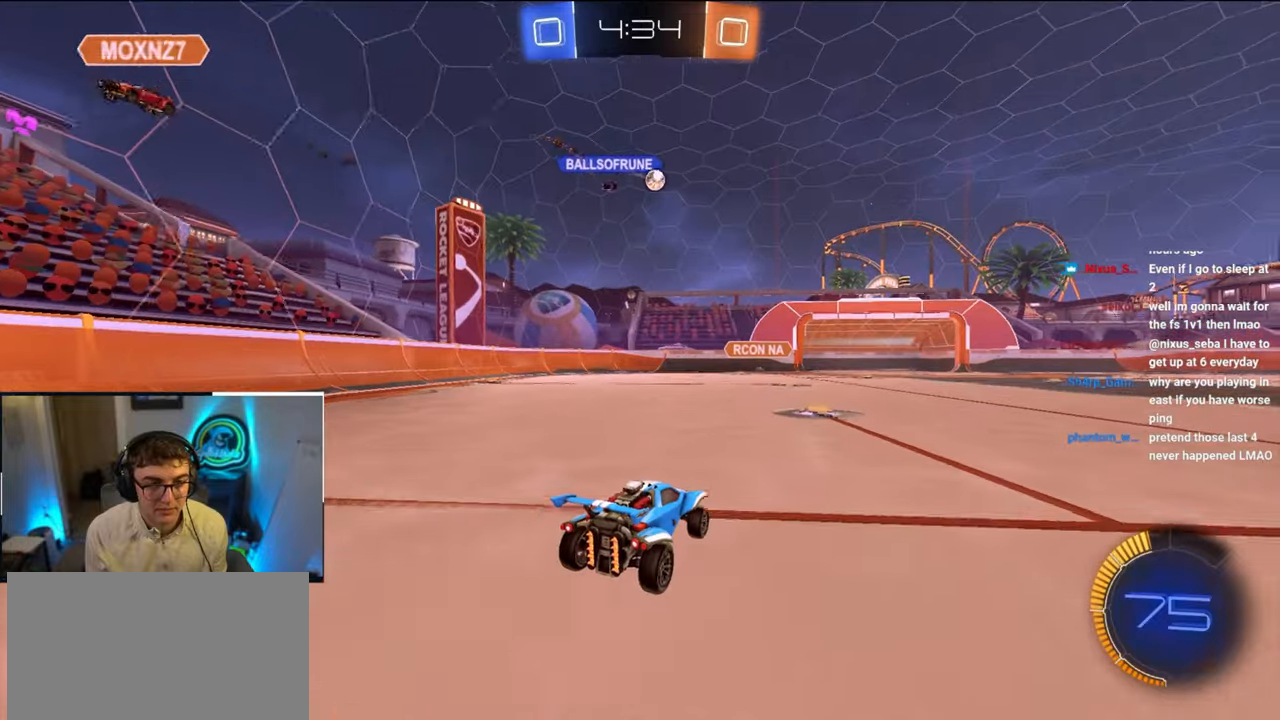
{"buttons": ["L2"], "left_stick": "up-right", "right_stick": "center", "events": [[117, "L2", "down"], [300, "left_stick", "up-right"]]}
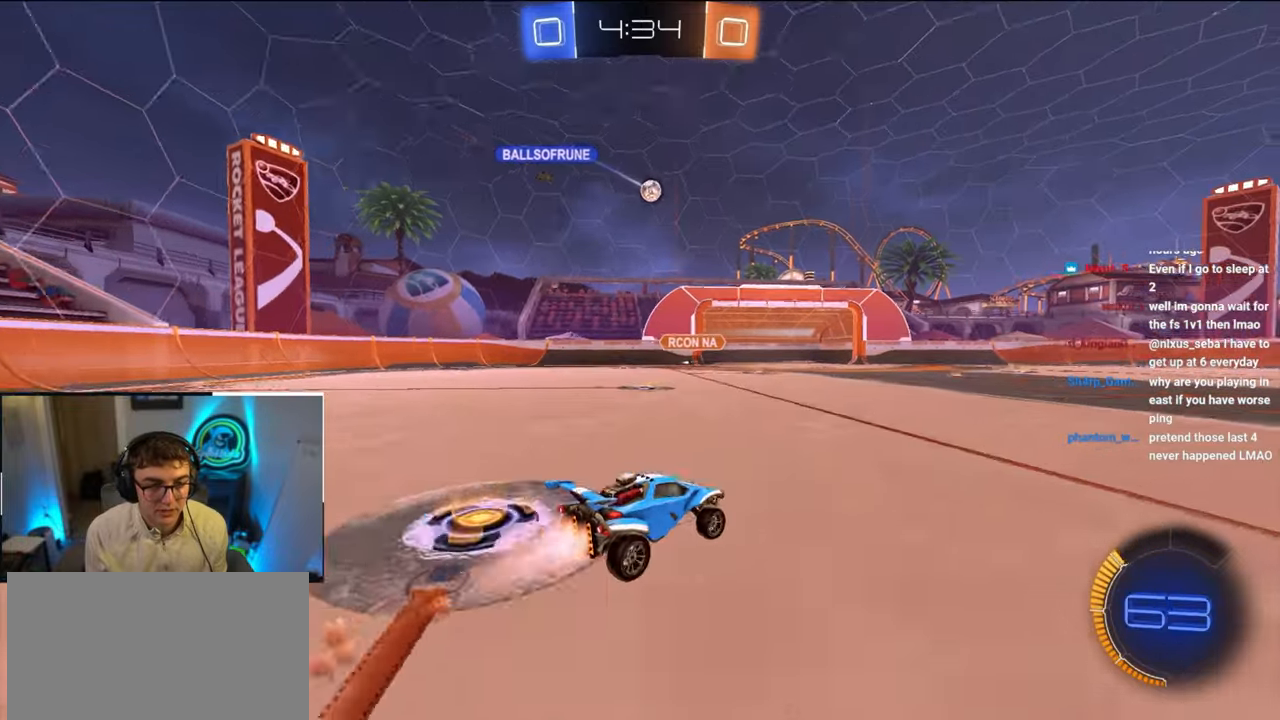
{"buttons": [], "left_stick": "up", "right_stick": "center", "events": [[133, "left_stick", "center"], [367, "L2", "up"], [467, "left_stick", "up"]]}
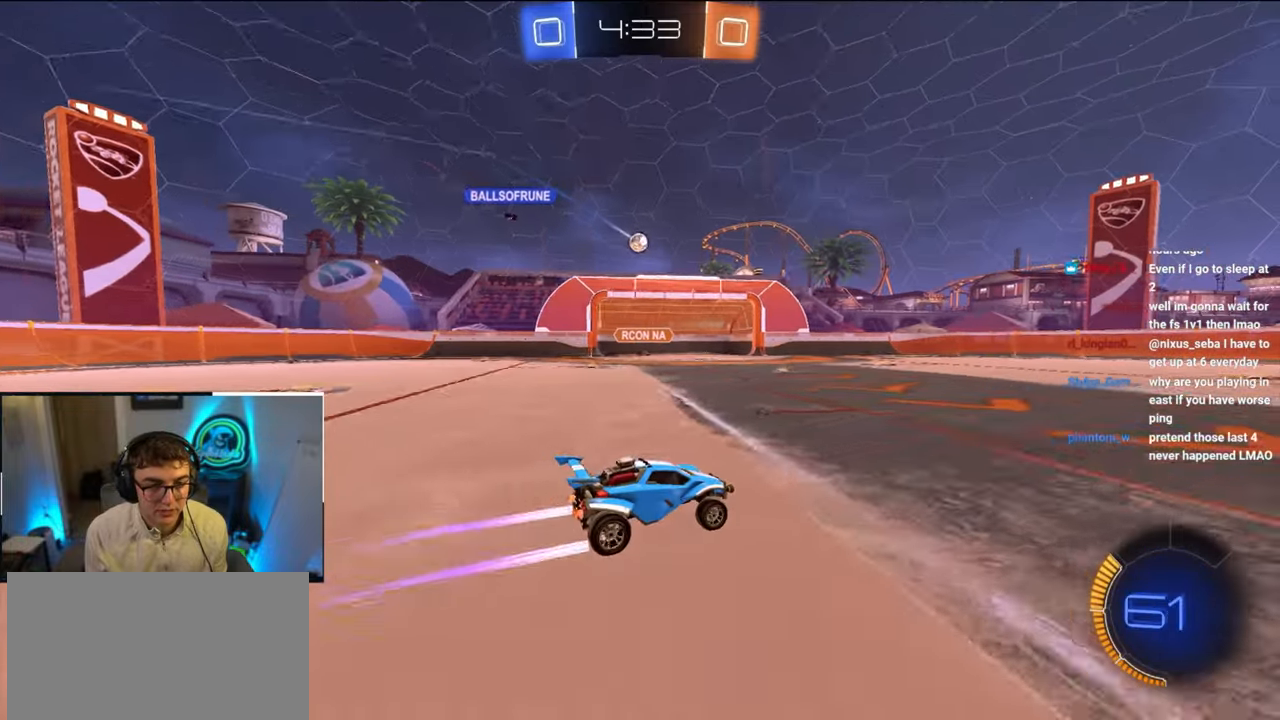
{"buttons": [], "left_stick": "up", "right_stick": "center", "events": []}
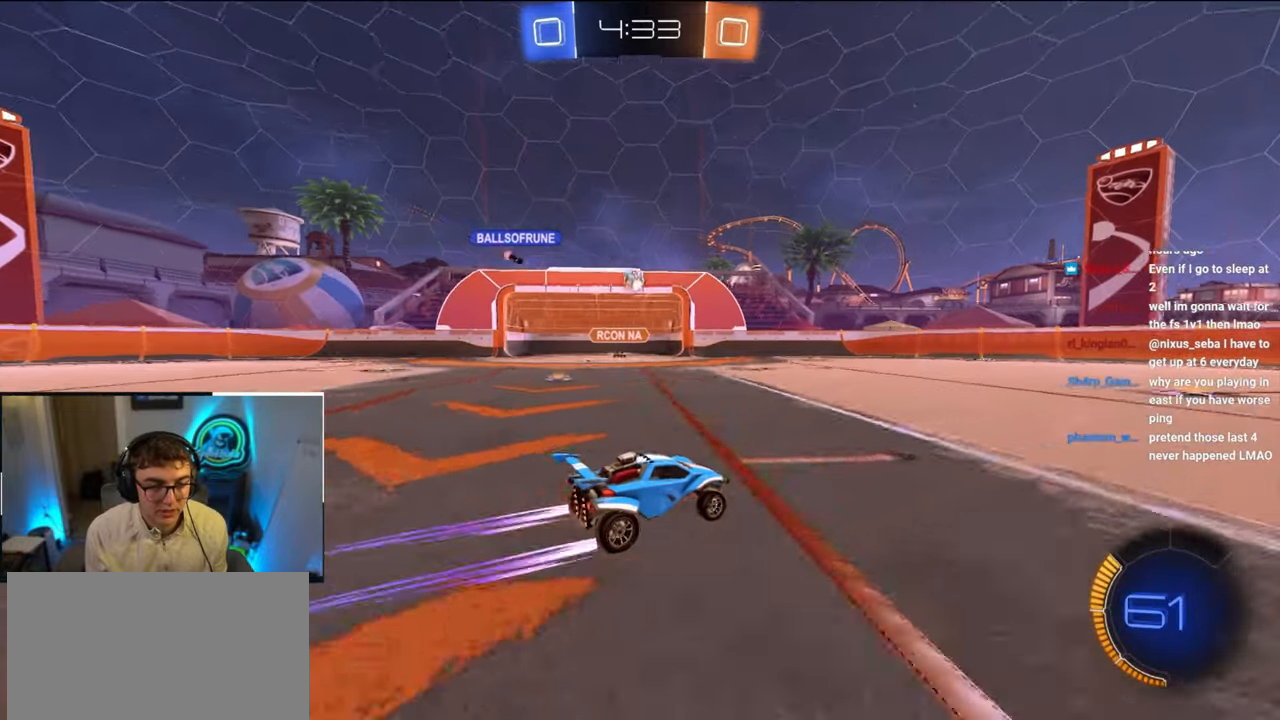
{"buttons": [], "left_stick": "up-right", "right_stick": "center", "events": [[483, "left_stick", "up-right"]]}
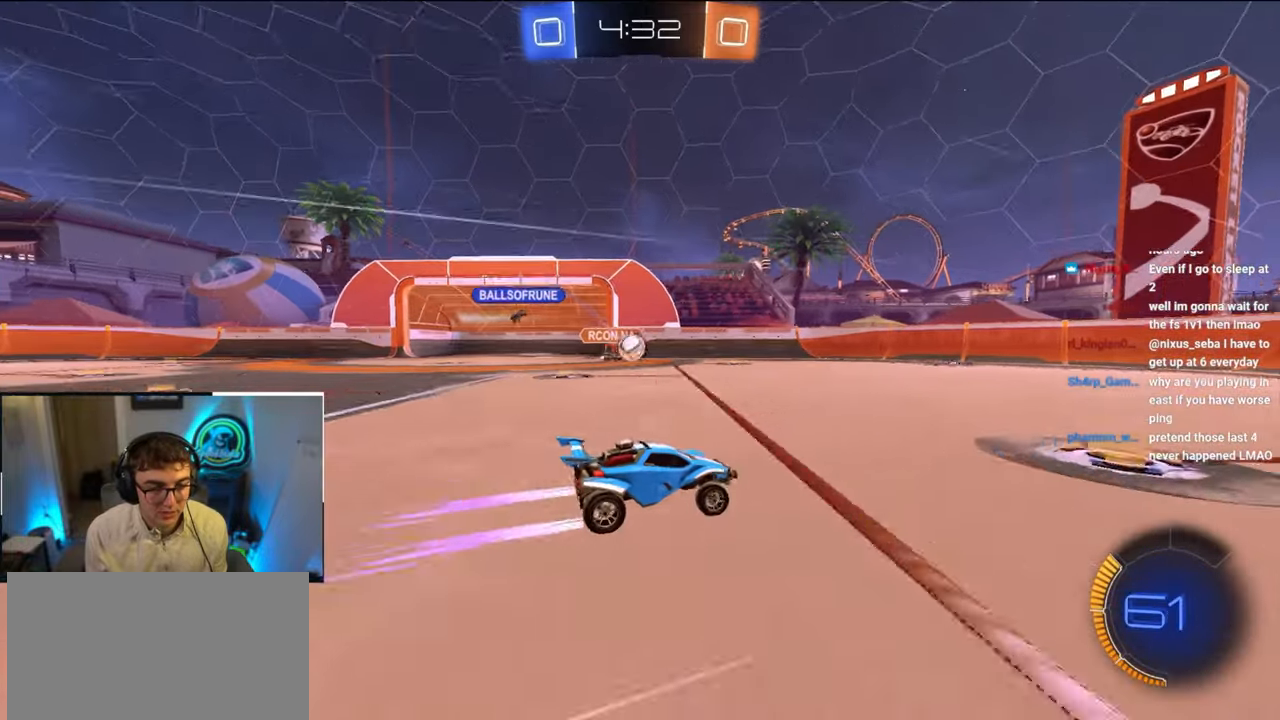
{"buttons": ["L2"], "left_stick": "up", "right_stick": "center", "events": [[17, "left_stick", "right"], [83, "left_stick", "down"], [217, "left_stick", "up"], [300, "L2", "down"]]}
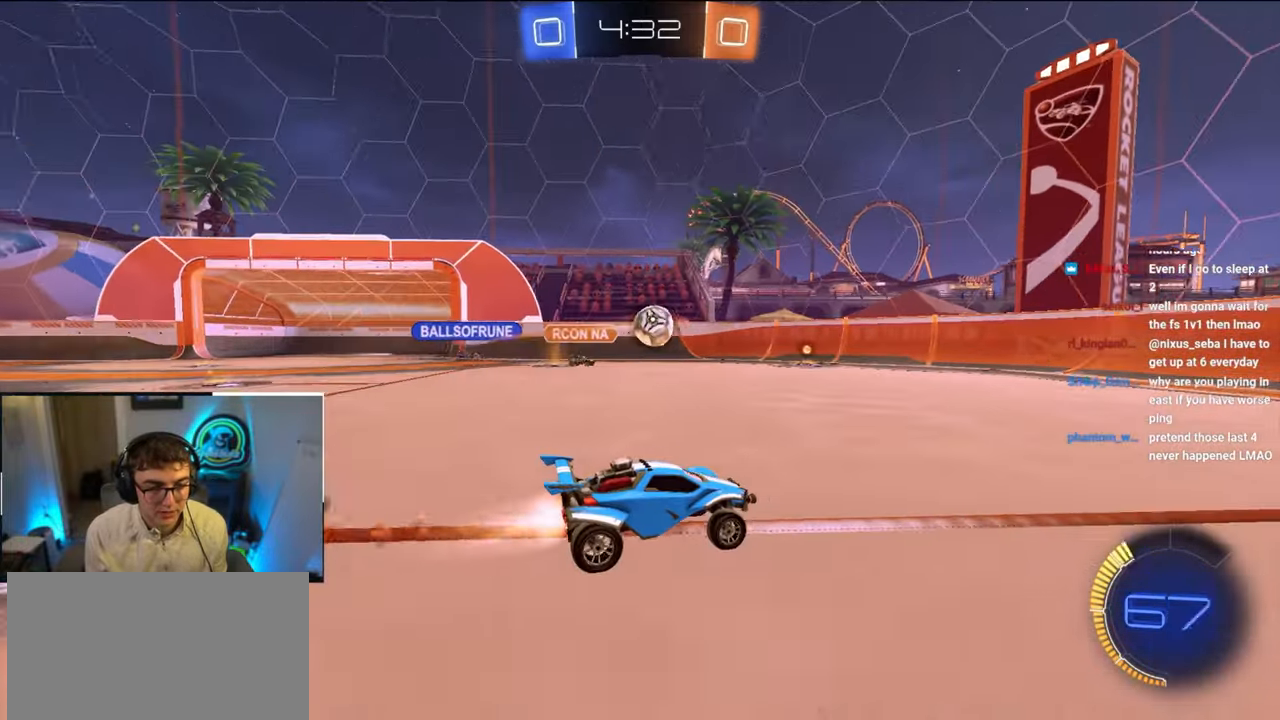
{"buttons": ["CROSS", "L2", "R1"], "left_stick": "left", "right_stick": "center", "events": [[467, "CROSS", "down"], [483, "R1", "down"], [483, "left_stick", "left"]]}
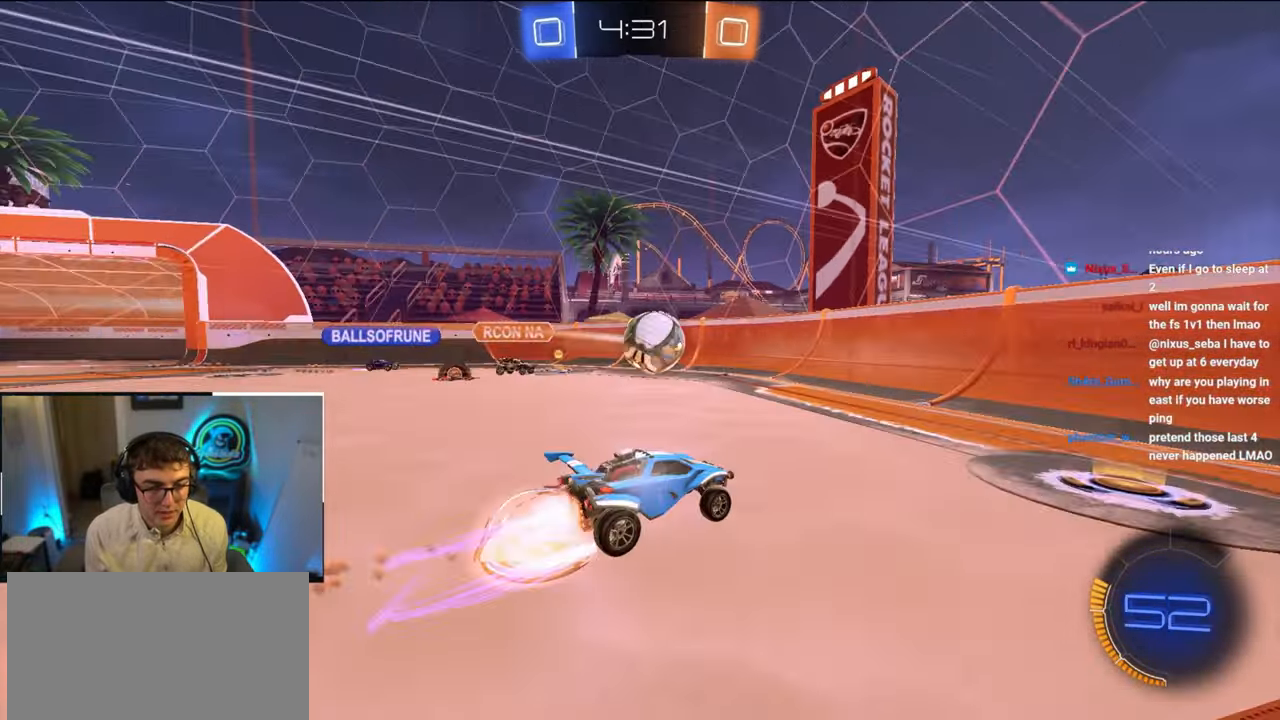
{"buttons": ["SQUARE", "TRIANGLE", "L2"], "left_stick": "up-left", "right_stick": "center", "events": [[100, "left_stick", "down"], [183, "CROSS", "up"], [183, "R1", "up"], [183, "left_stick", "center"], [250, "CROSS", "down"], [367, "left_stick", "left"], [383, "SQUARE", "down"], [400, "TRIANGLE", "down"], [417, "CROSS", "up"], [500, "left_stick", "up-left"]]}
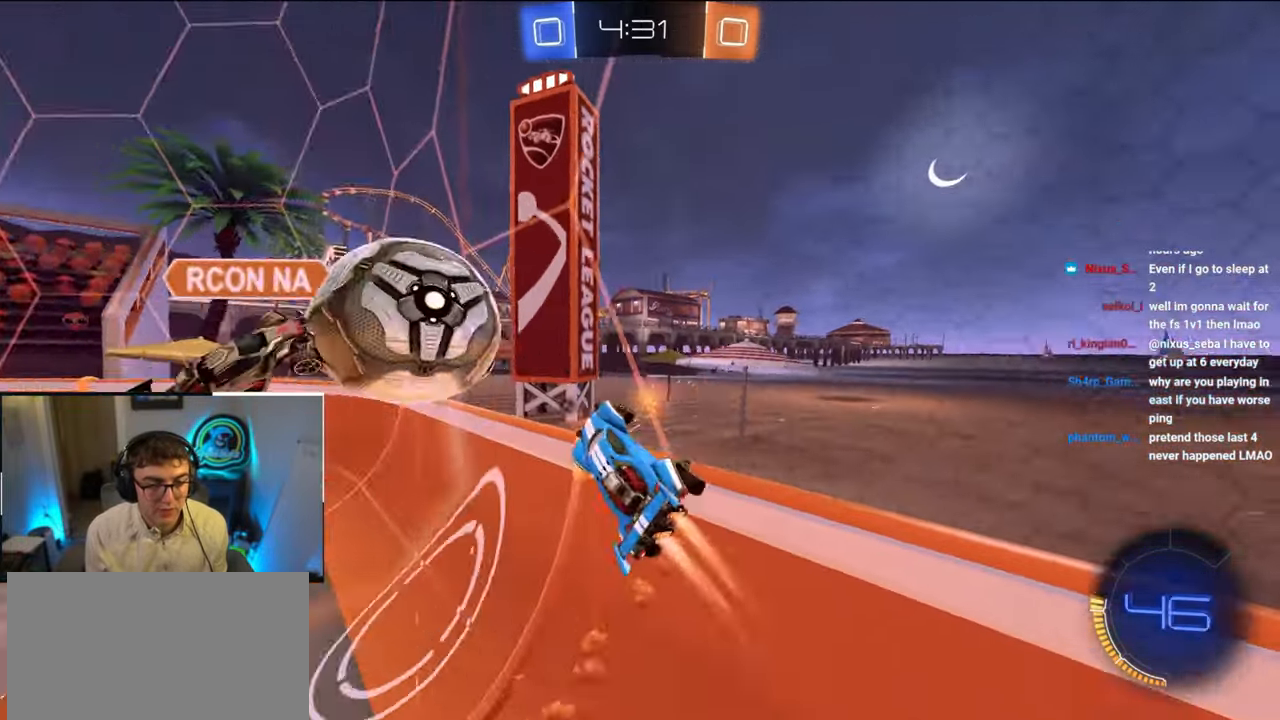
{"buttons": ["TRIANGLE"], "left_stick": "up-left", "right_stick": "center", "events": [[33, "SQUARE", "up"], [33, "TRIANGLE", "up"], [50, "L2", "up"], [183, "L2", "down"], [317, "L2", "up"], [383, "TRIANGLE", "down"]]}
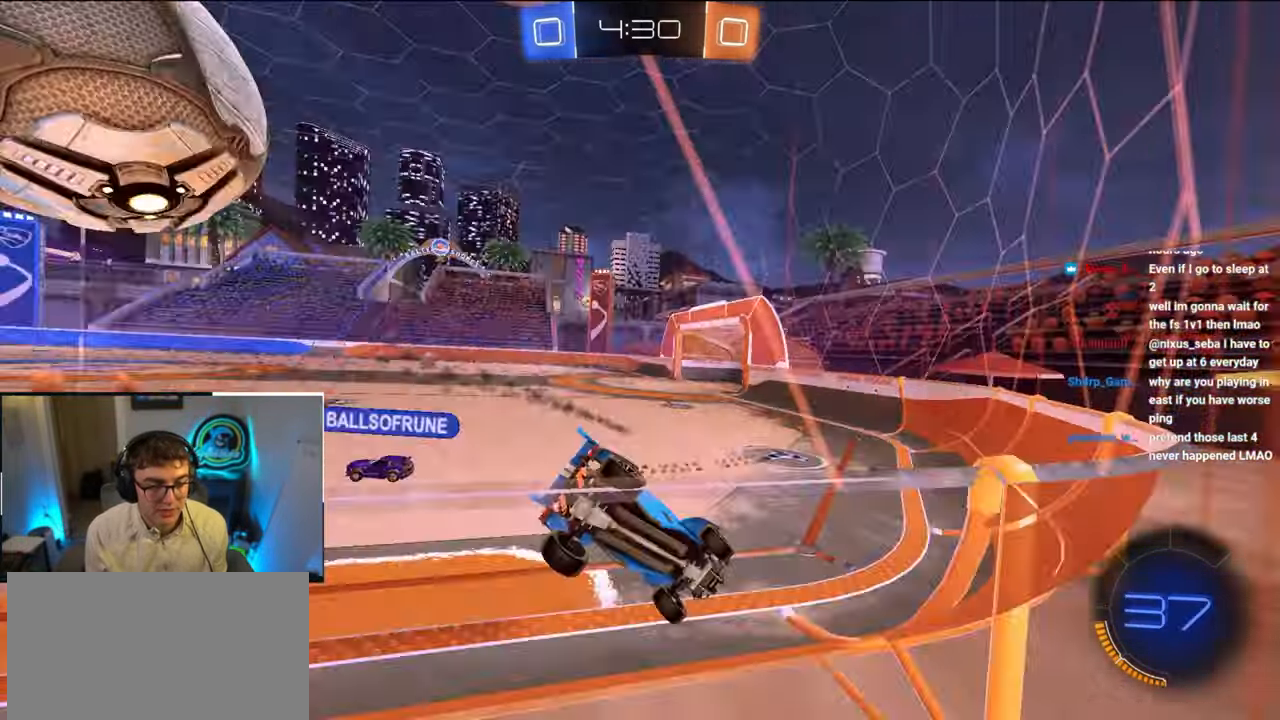
{"buttons": [], "left_stick": "up-left", "right_stick": "center", "events": [[33, "TRIANGLE", "up"], [133, "R1", "down"], [250, "R1", "up"]]}
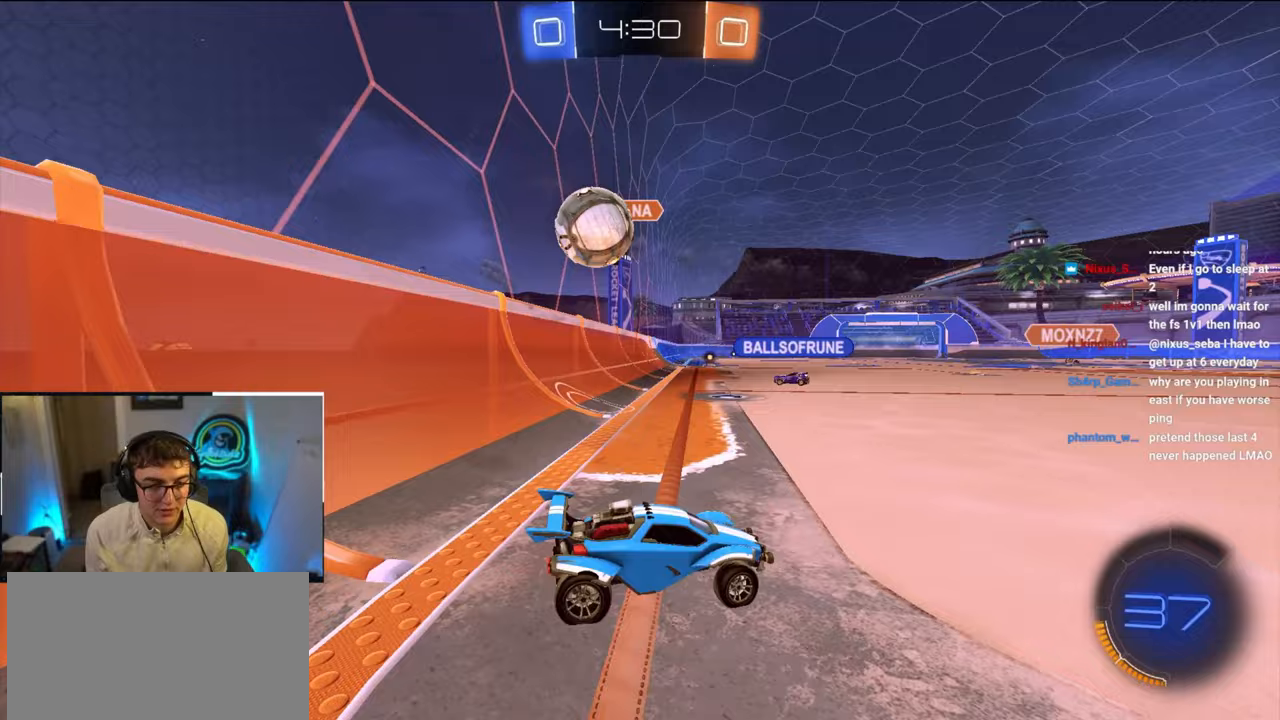
{"buttons": [], "left_stick": "up-left", "right_stick": "center", "events": []}
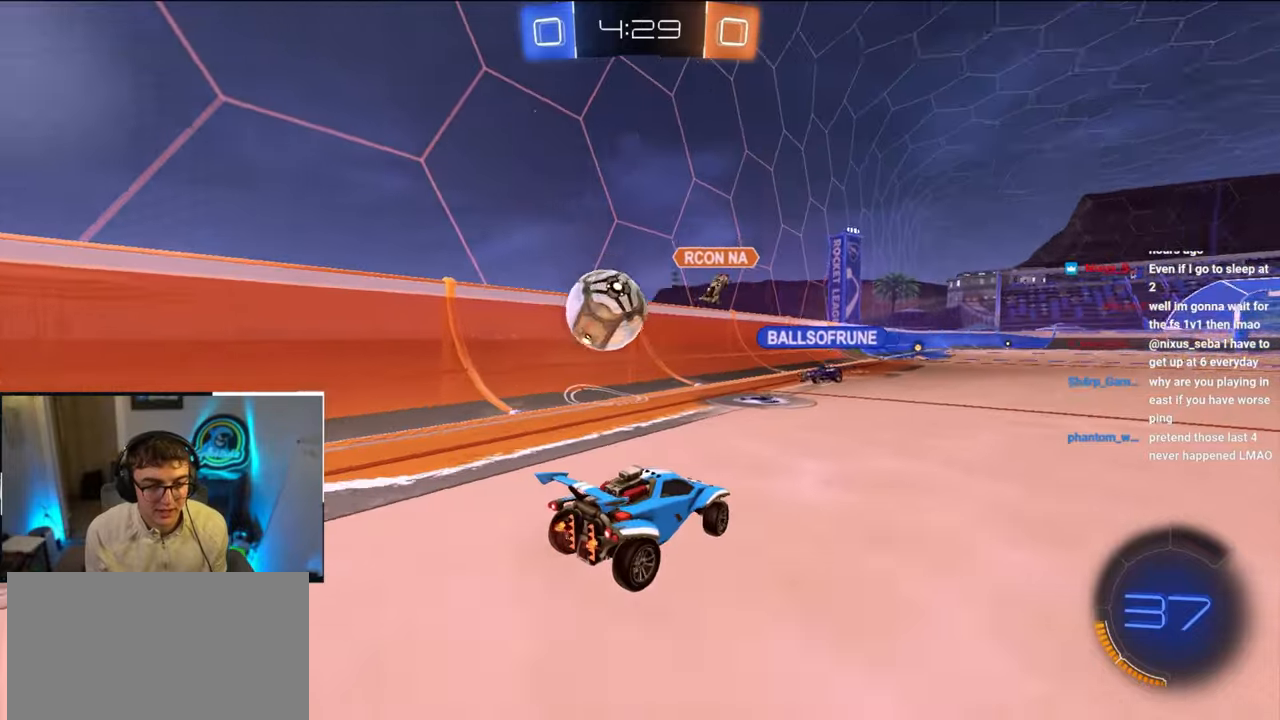
{"buttons": ["L2"], "left_stick": "up", "right_stick": "center", "events": [[50, "left_stick", "center"], [133, "left_stick", "up"], [217, "TRIANGLE", "down"], [233, "L2", "down"], [333, "TRIANGLE", "up"]]}
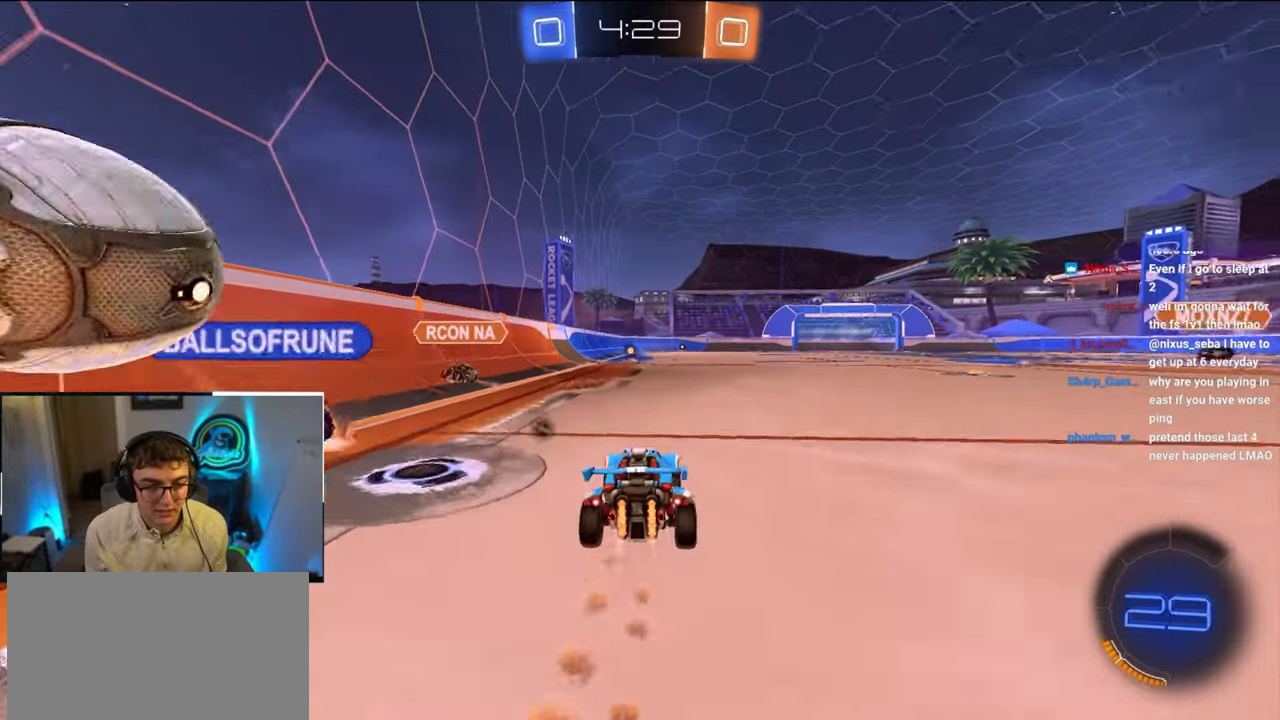
{"buttons": ["L2"], "left_stick": "up", "right_stick": "center", "events": [[17, "left_stick", "center"], [250, "left_stick", "up"]]}
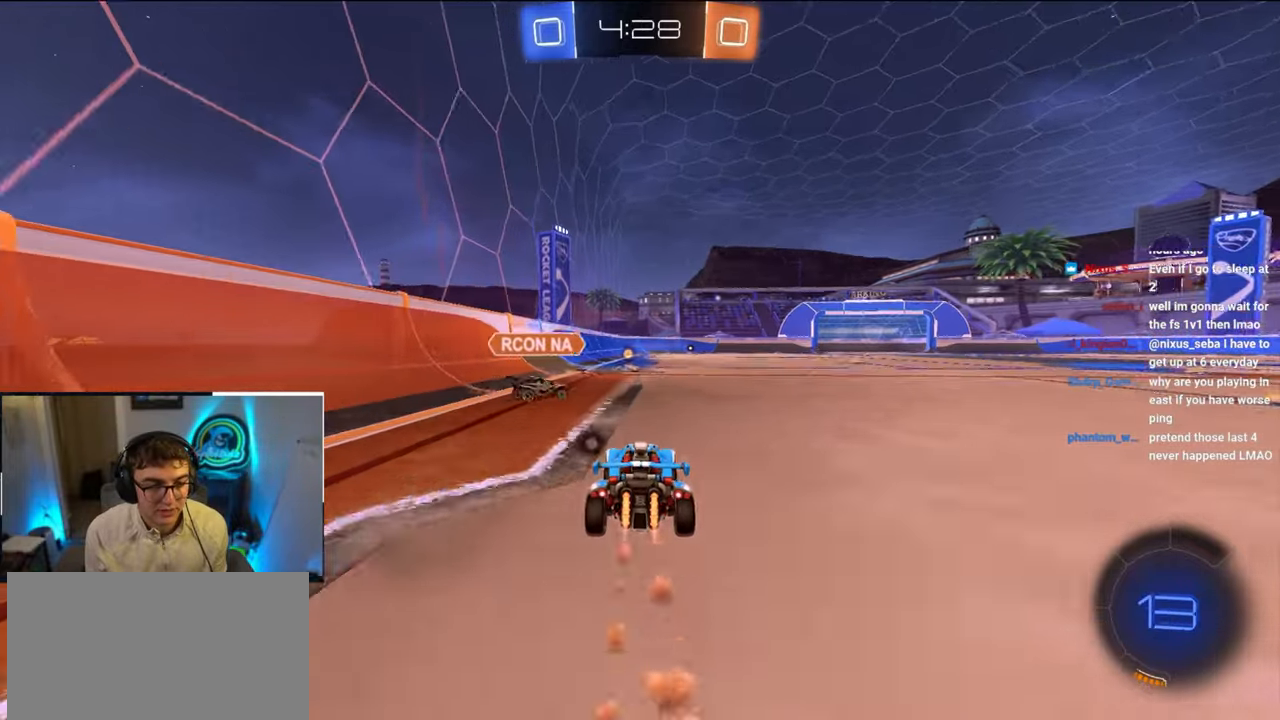
{"buttons": ["L2"], "left_stick": "up-left", "right_stick": "center", "events": [[283, "left_stick", "up-left"]]}